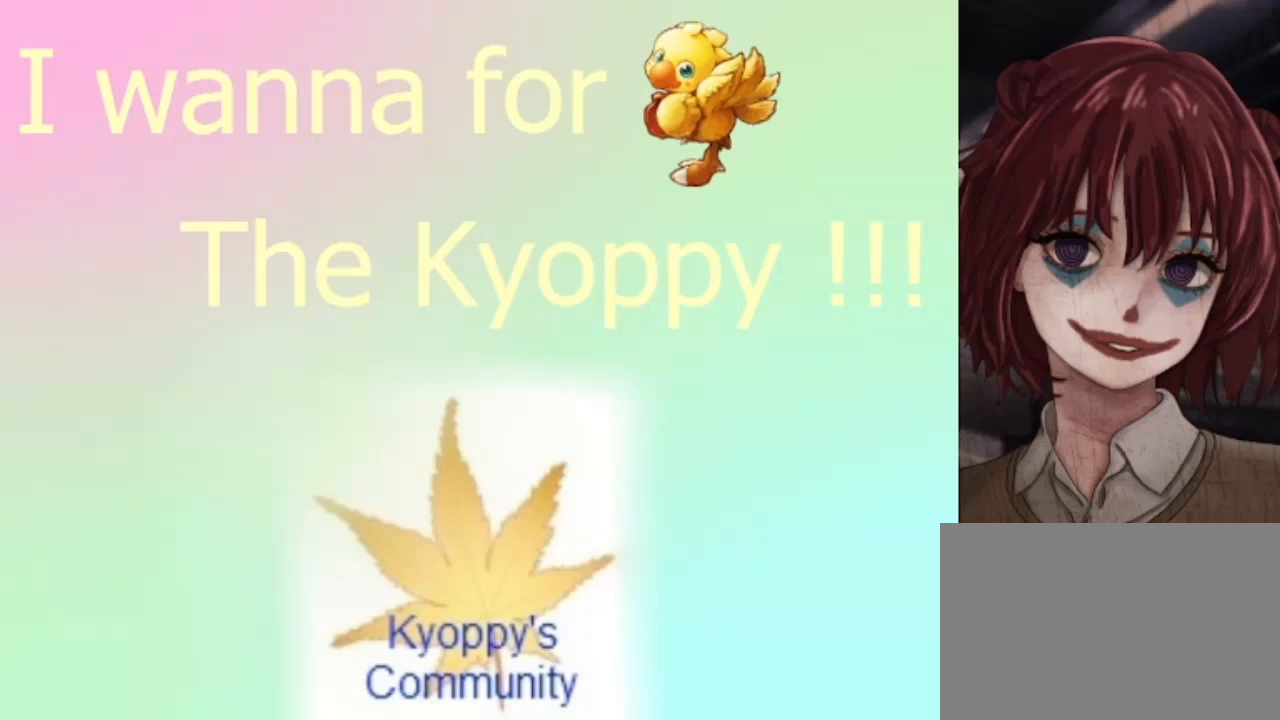
Gameplay with keyboard; each line is a JSON object with the keys held at the frame after it. "events" lists presses ("down") and releases ("up") of "down", "left", "r", "right", "shift", "up" and "z" between this image and that frame as [ms after this image, input, new state], when the widget could be followed in between. No other keys are recorded. Mouse input is not recorded.
{"keys": [], "events": [[160, "shift", "down"], [320, "shift", "up"]]}
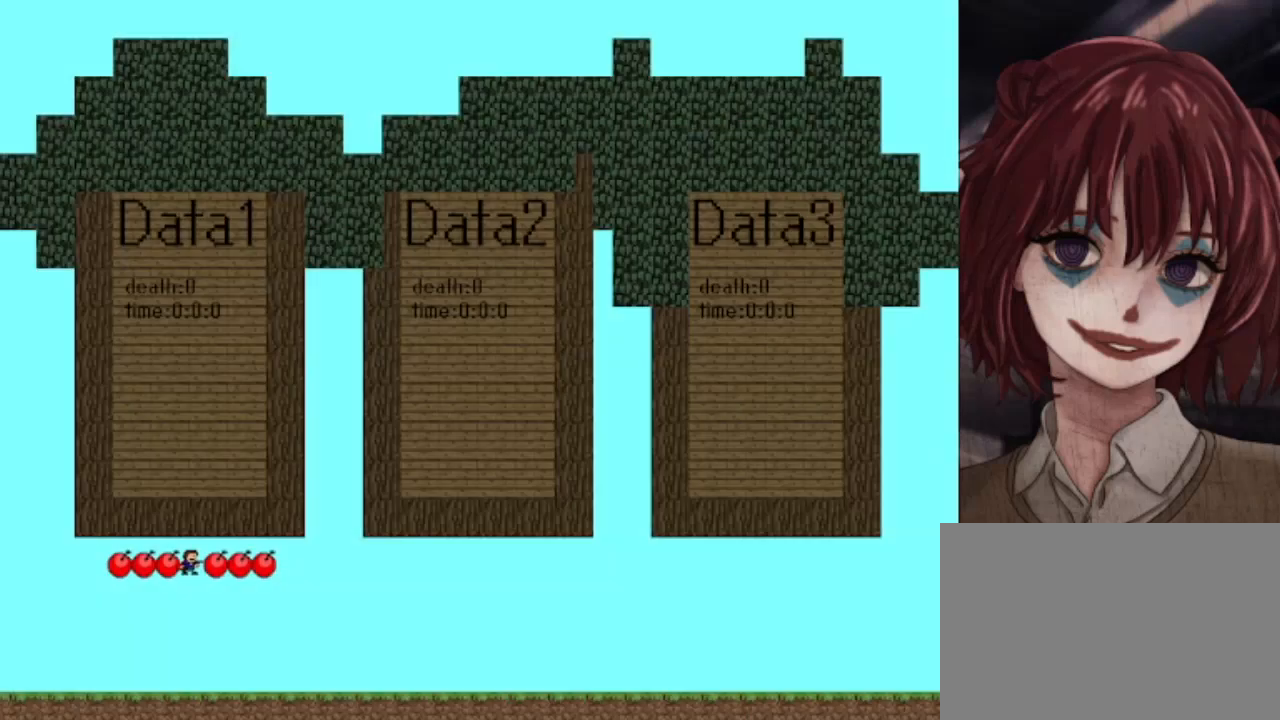
{"keys": ["left"], "events": [[320, "right", "down"], [480, "right", "up"], [520, "left", "down"]]}
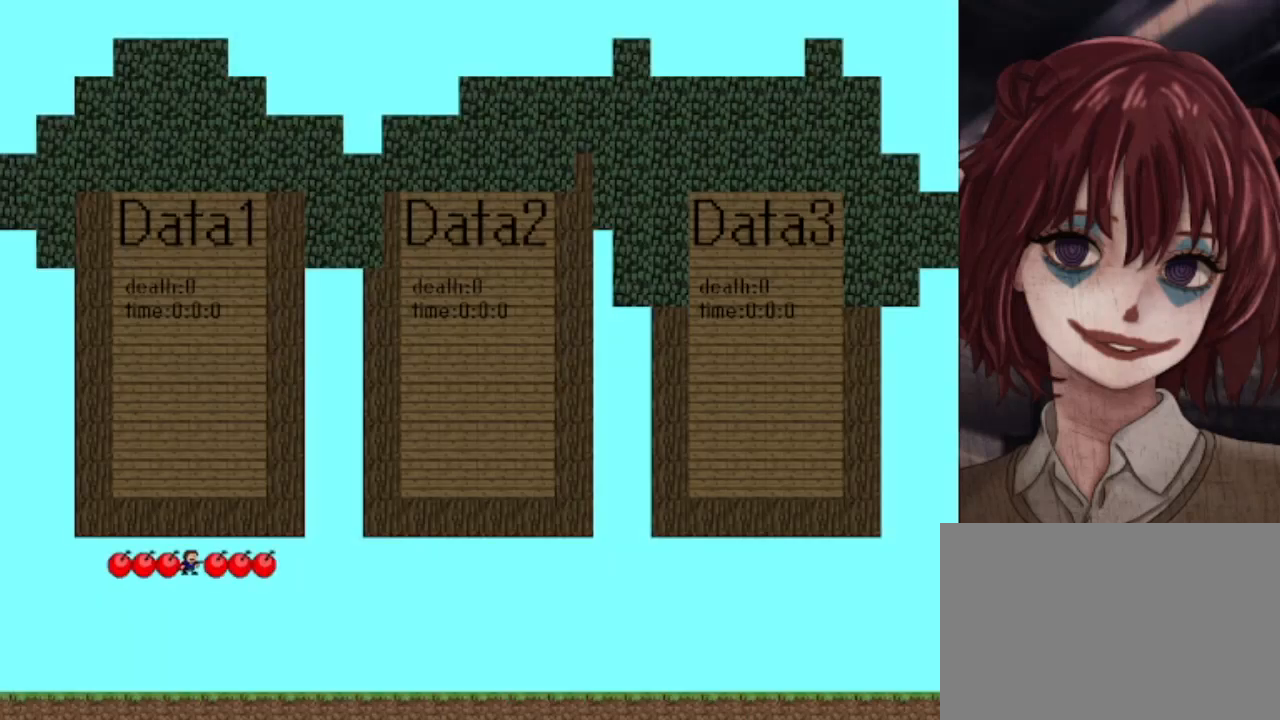
{"keys": ["left"], "events": [[40, "left", "up"], [160, "left", "down"], [280, "left", "up"], [320, "right", "down"], [440, "left", "down"], [440, "right", "up"]]}
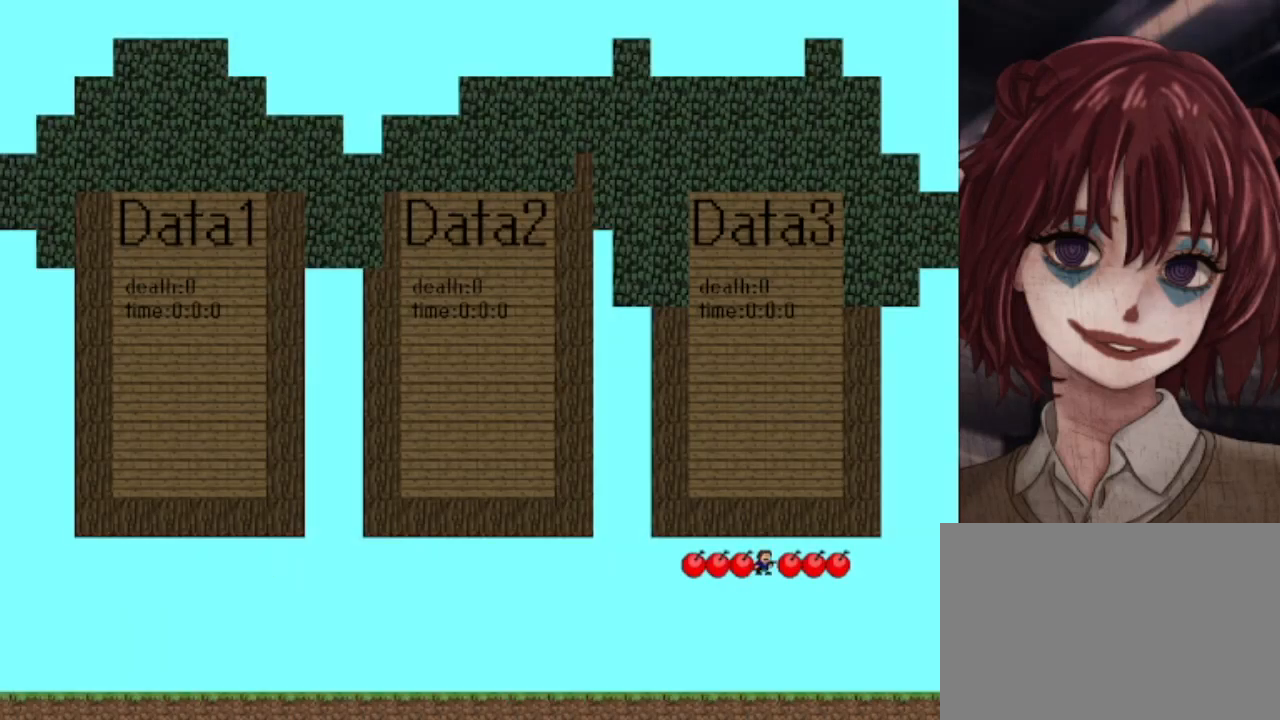
{"keys": [], "events": [[120, "right", "down"], [160, "left", "up"], [240, "right", "up"]]}
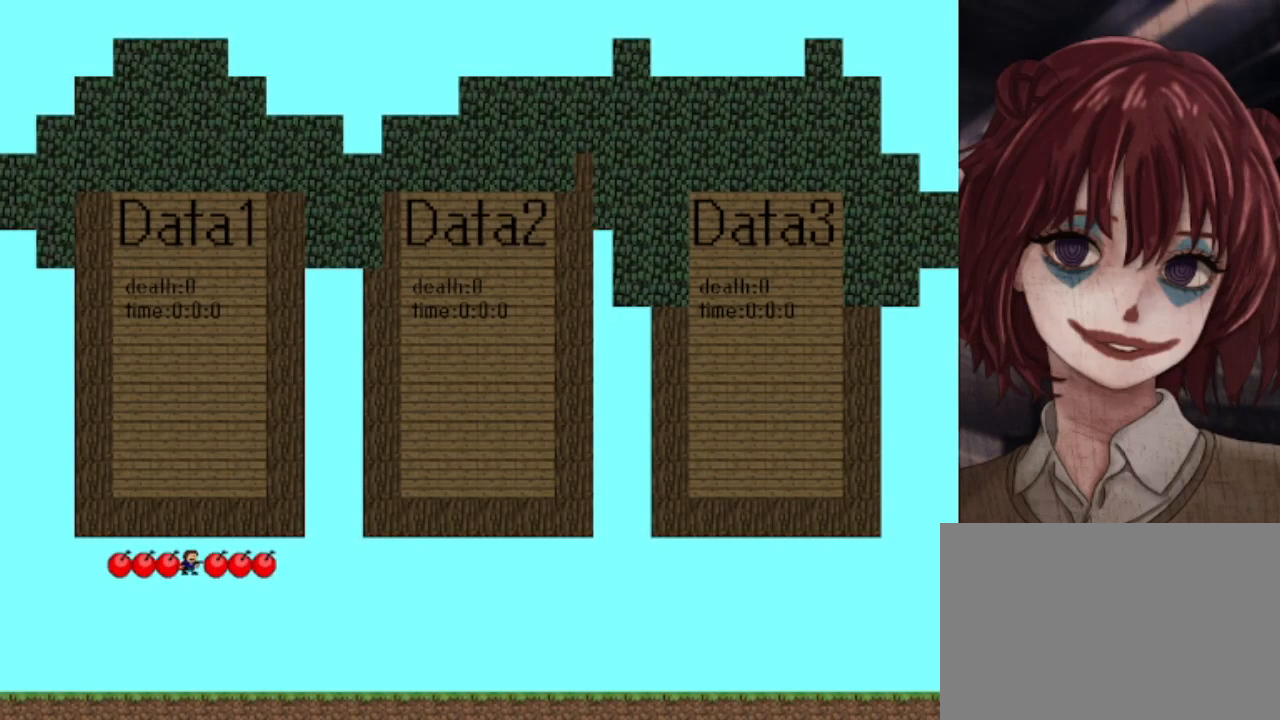
{"keys": [], "events": [[120, "shift", "down"], [280, "shift", "up"]]}
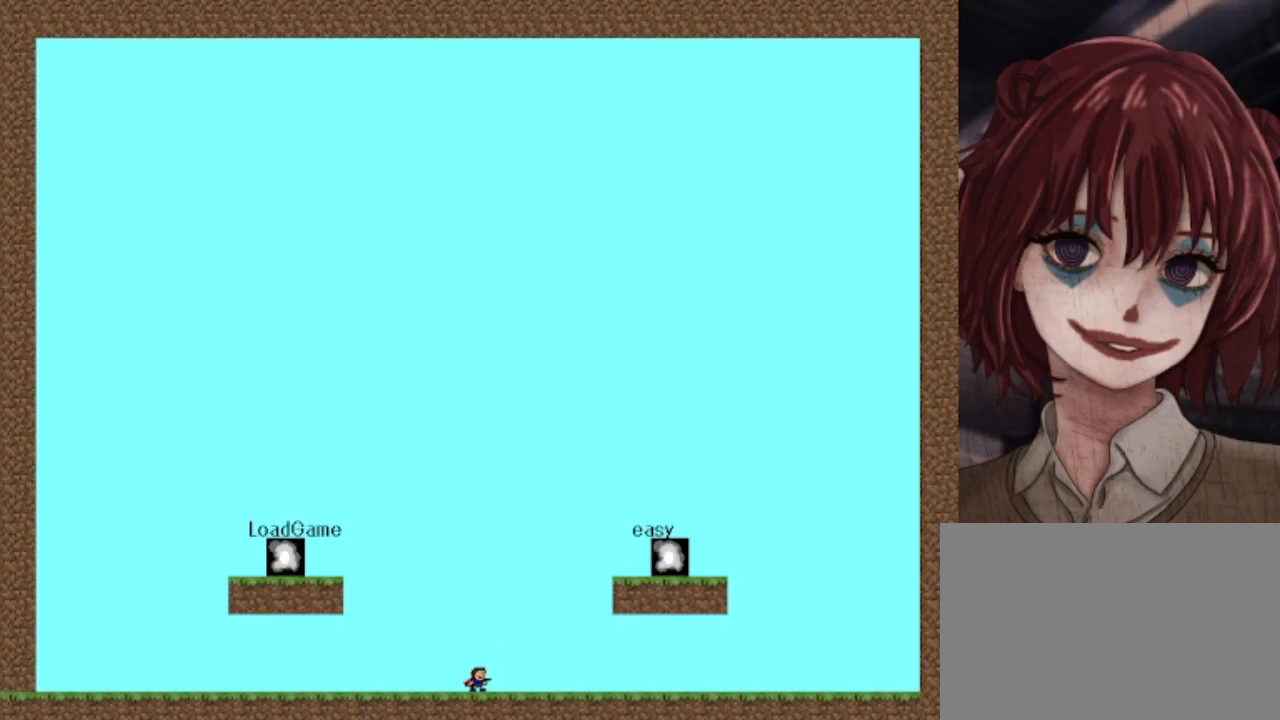
{"keys": ["right", "shift"], "events": [[400, "right", "down"], [400, "shift", "down"]]}
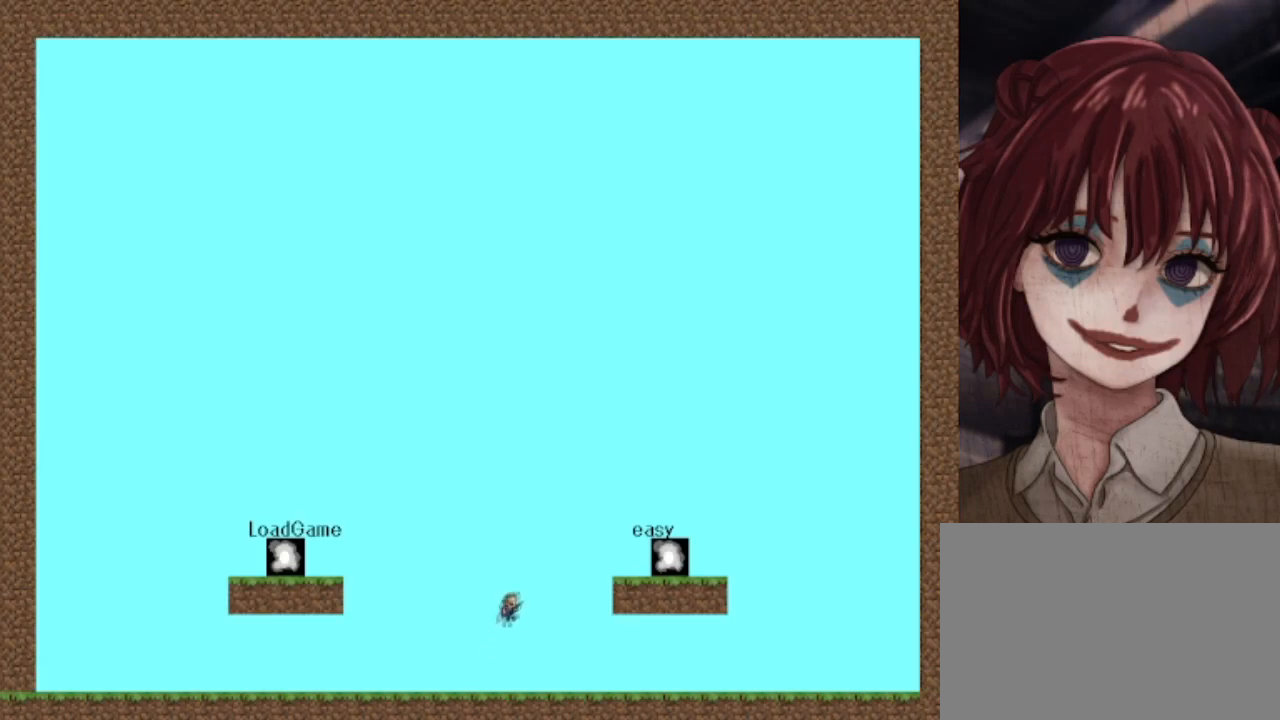
{"keys": ["right"], "events": [[80, "shift", "up"], [160, "shift", "down"], [360, "shift", "up"]]}
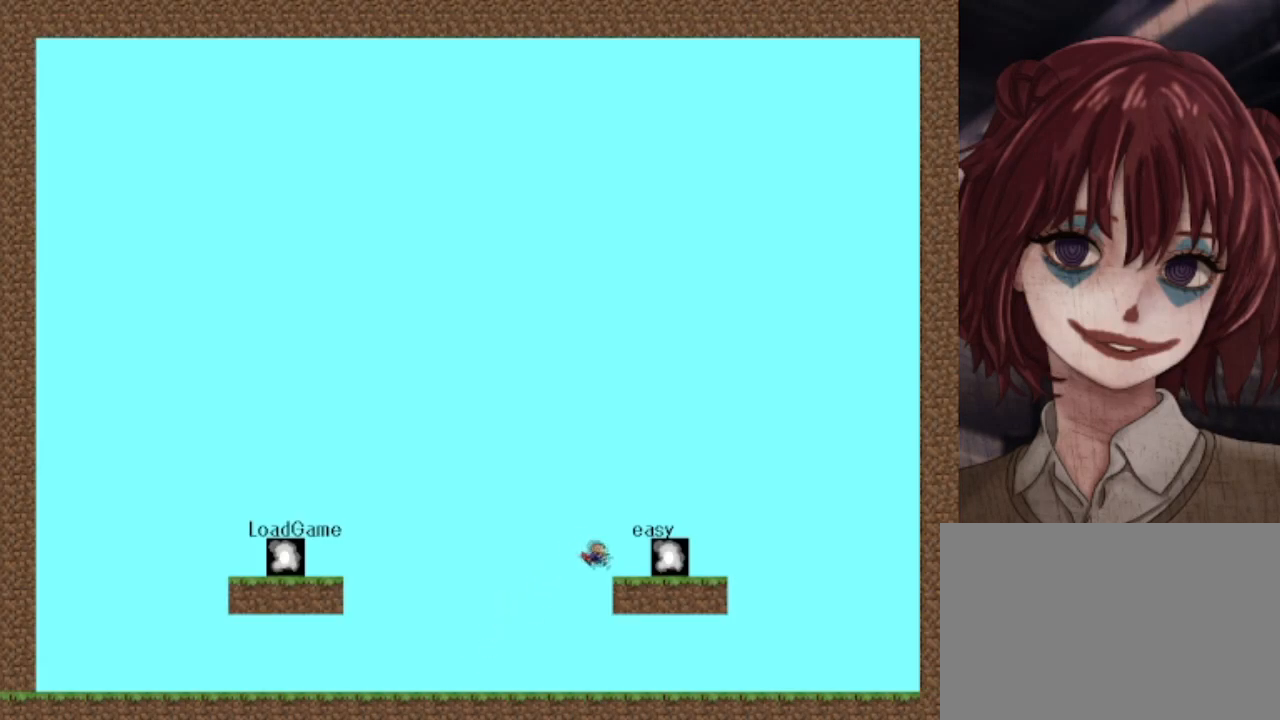
{"keys": [], "events": [[120, "right", "up"], [160, "shift", "down"], [240, "right", "down"], [480, "right", "up"], [520, "shift", "up"]]}
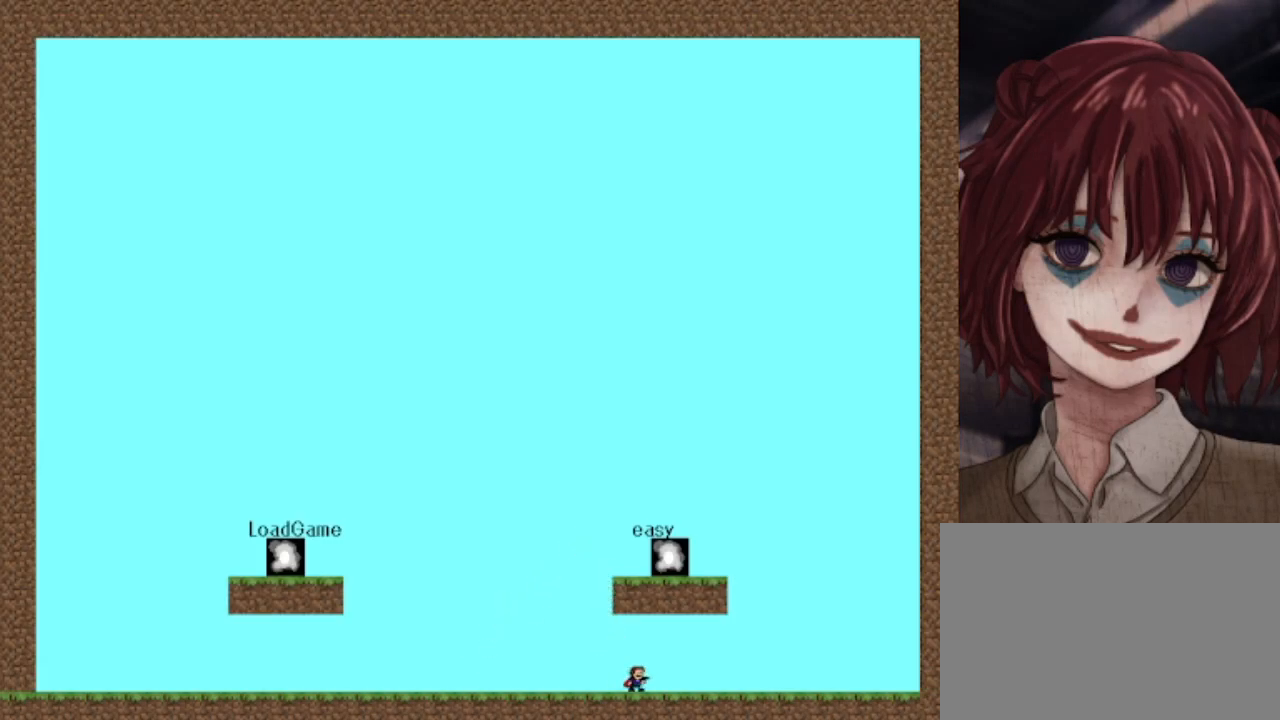
{"keys": ["shift"], "events": [[80, "left", "down"], [160, "shift", "down"], [320, "left", "up"]]}
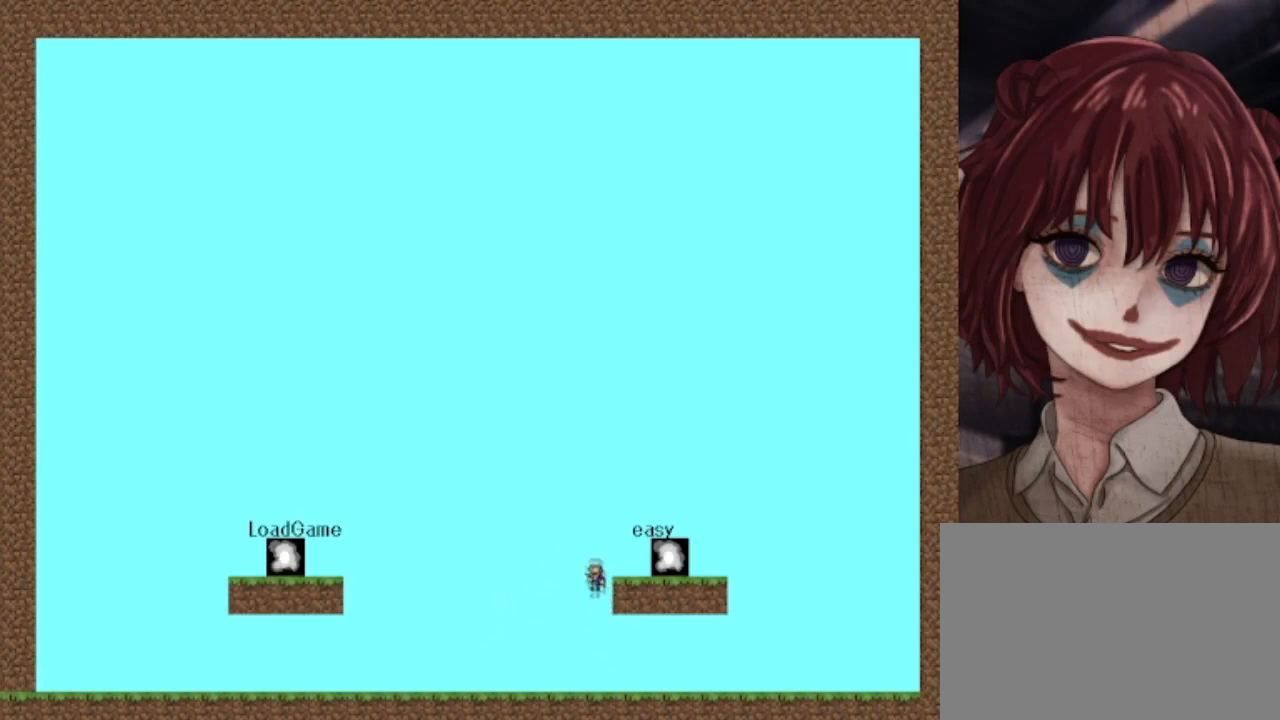
{"keys": ["right", "shift"], "events": [[40, "right", "down"], [80, "shift", "up"], [240, "right", "up"], [360, "shift", "down"], [400, "right", "down"]]}
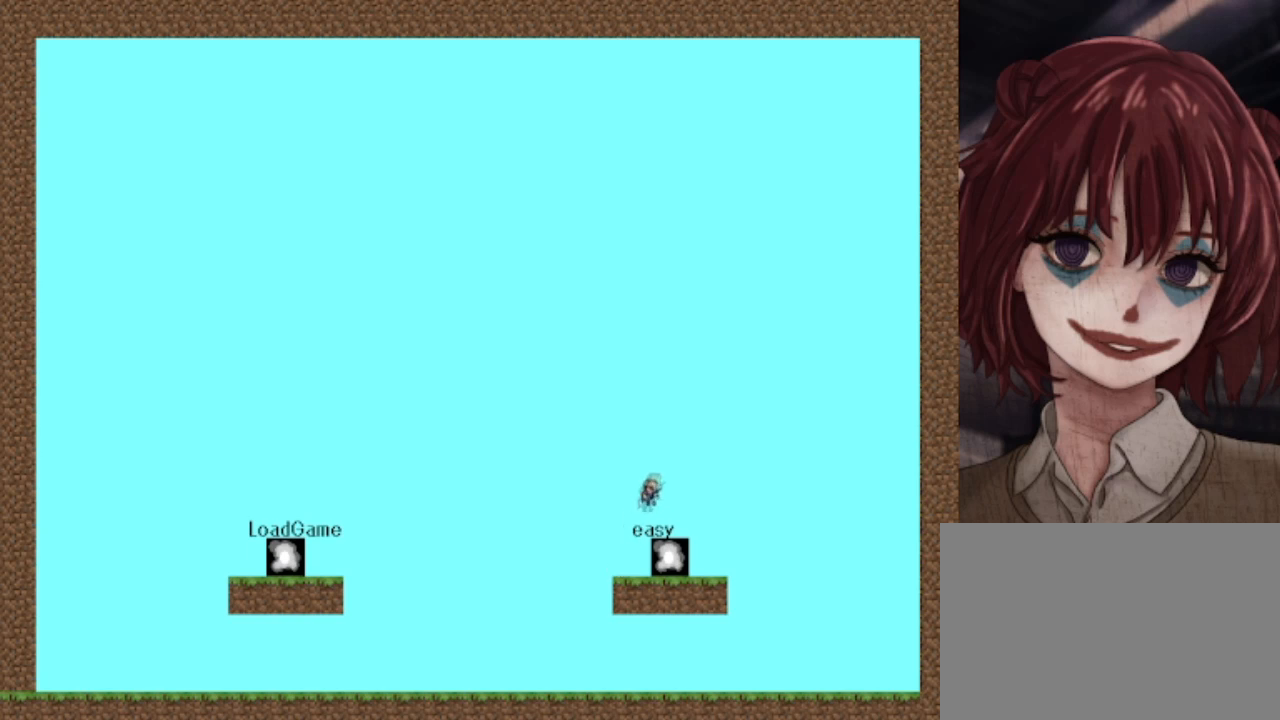
{"keys": ["shift"], "events": [[200, "left", "down"], [240, "right", "up"], [320, "left", "up"]]}
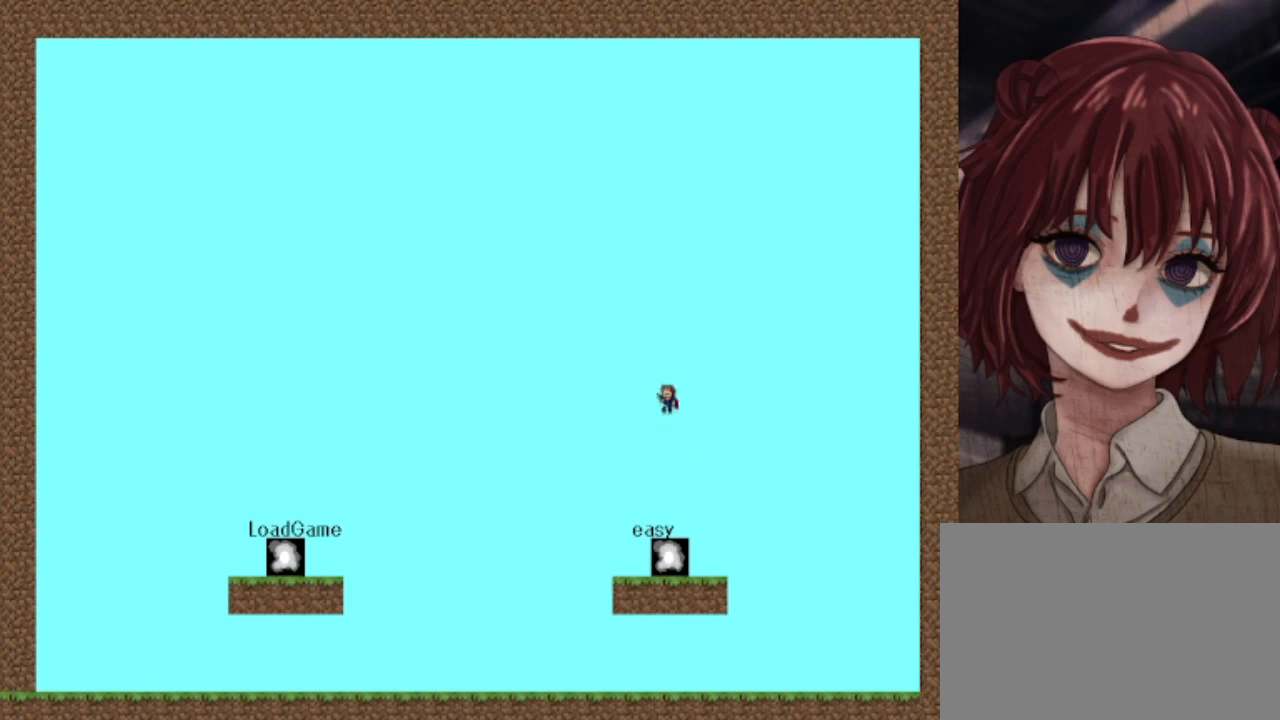
{"keys": ["z"], "events": [[400, "shift", "up"], [480, "z", "down"]]}
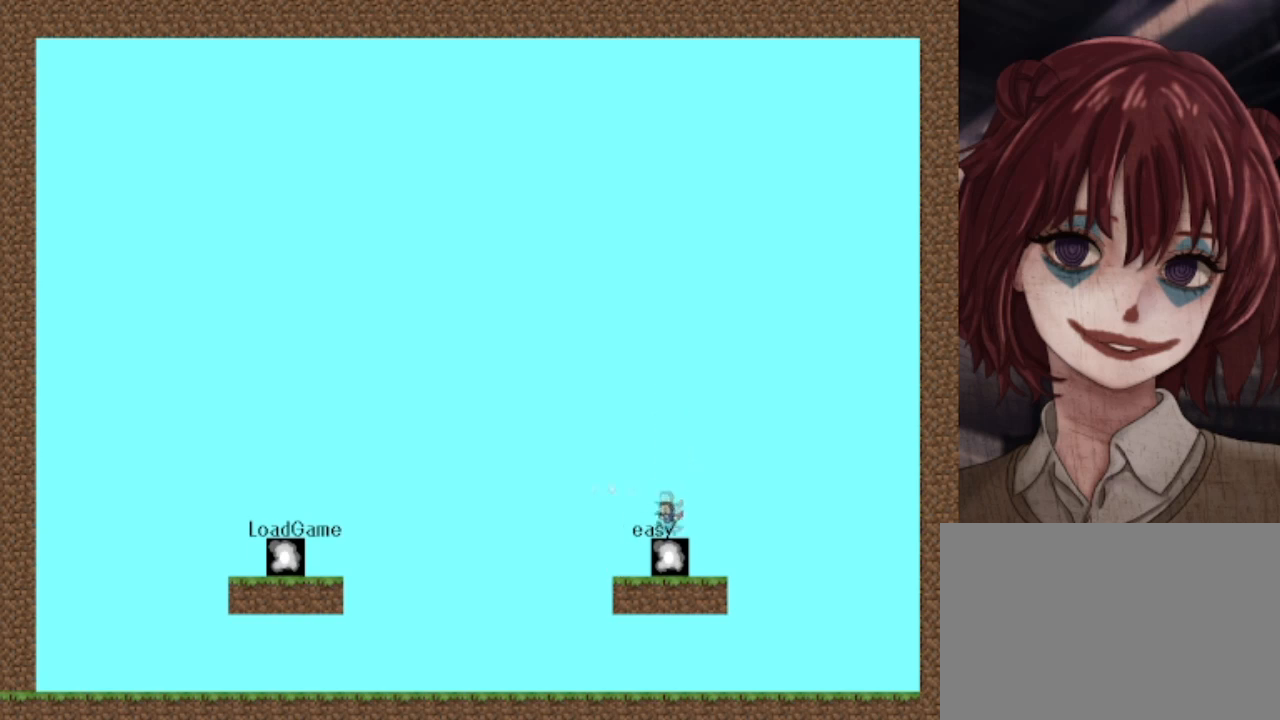
{"keys": [], "events": [[120, "z", "up"]]}
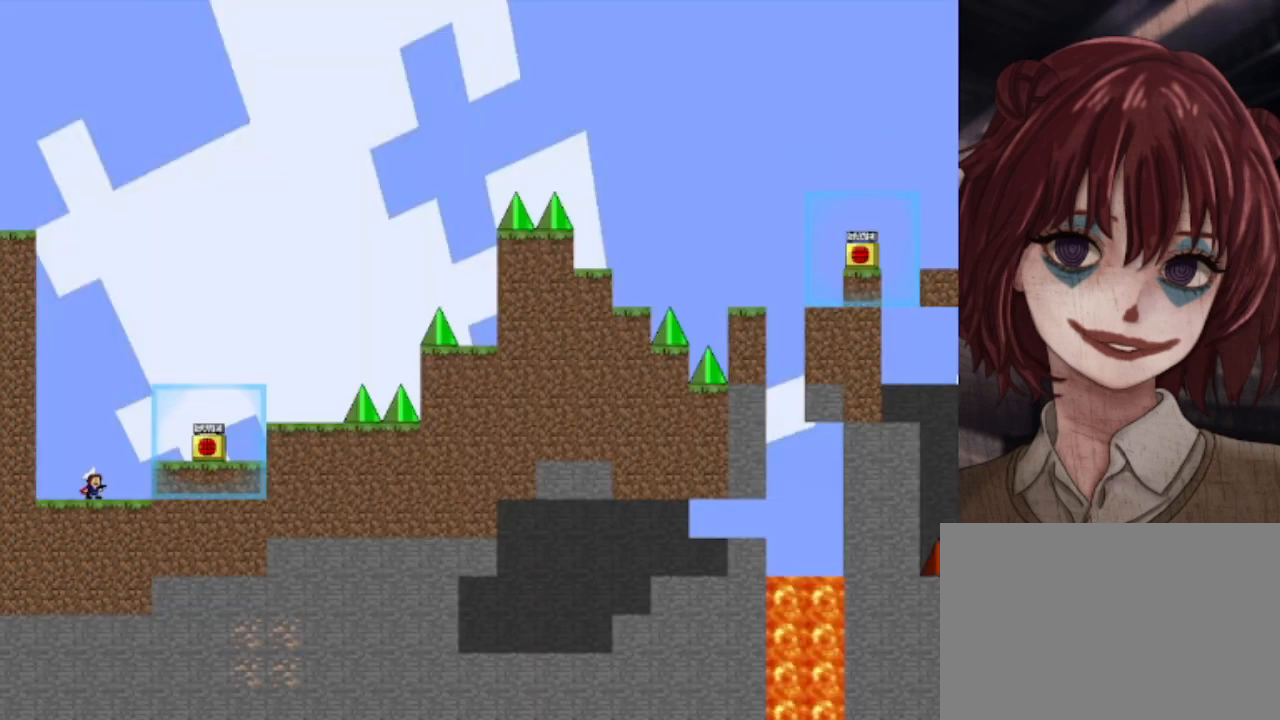
{"keys": ["right"], "events": [[360, "right", "down"]]}
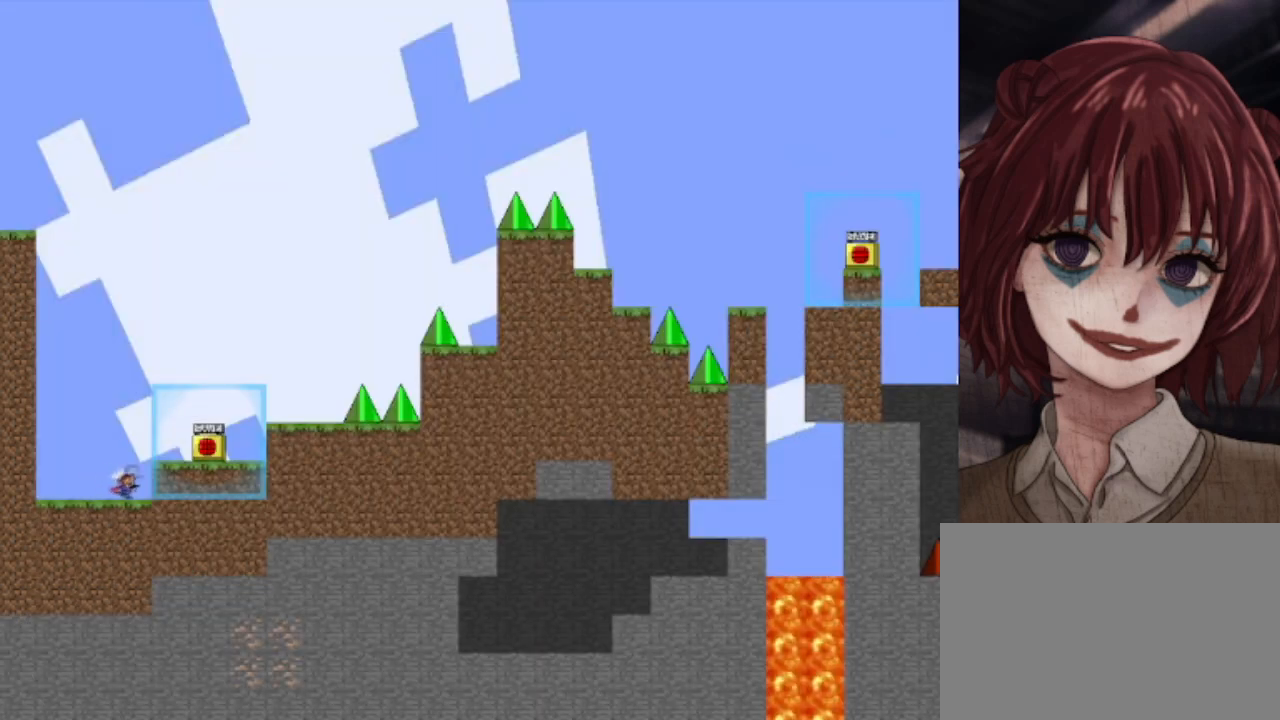
{"keys": ["right"], "events": [[40, "shift", "down"], [160, "shift", "up"]]}
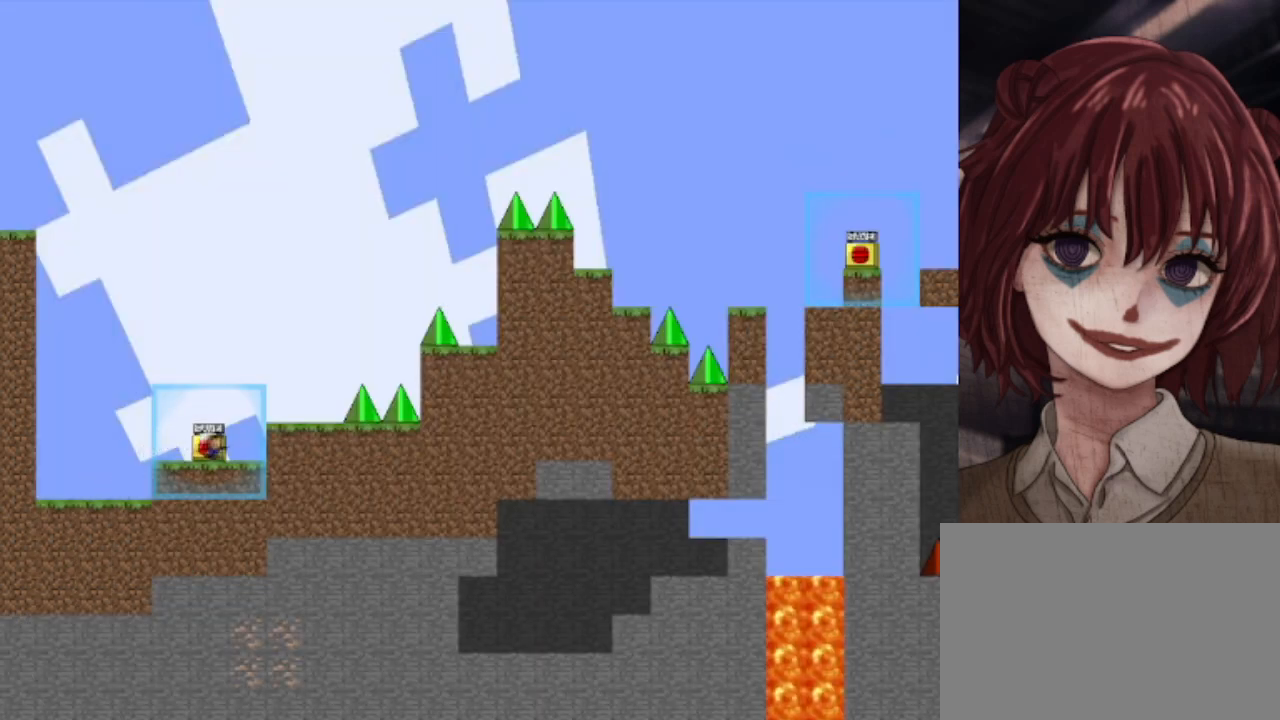
{"keys": ["left"], "events": [[120, "shift", "down"], [200, "shift", "up"], [280, "right", "up"], [480, "left", "down"]]}
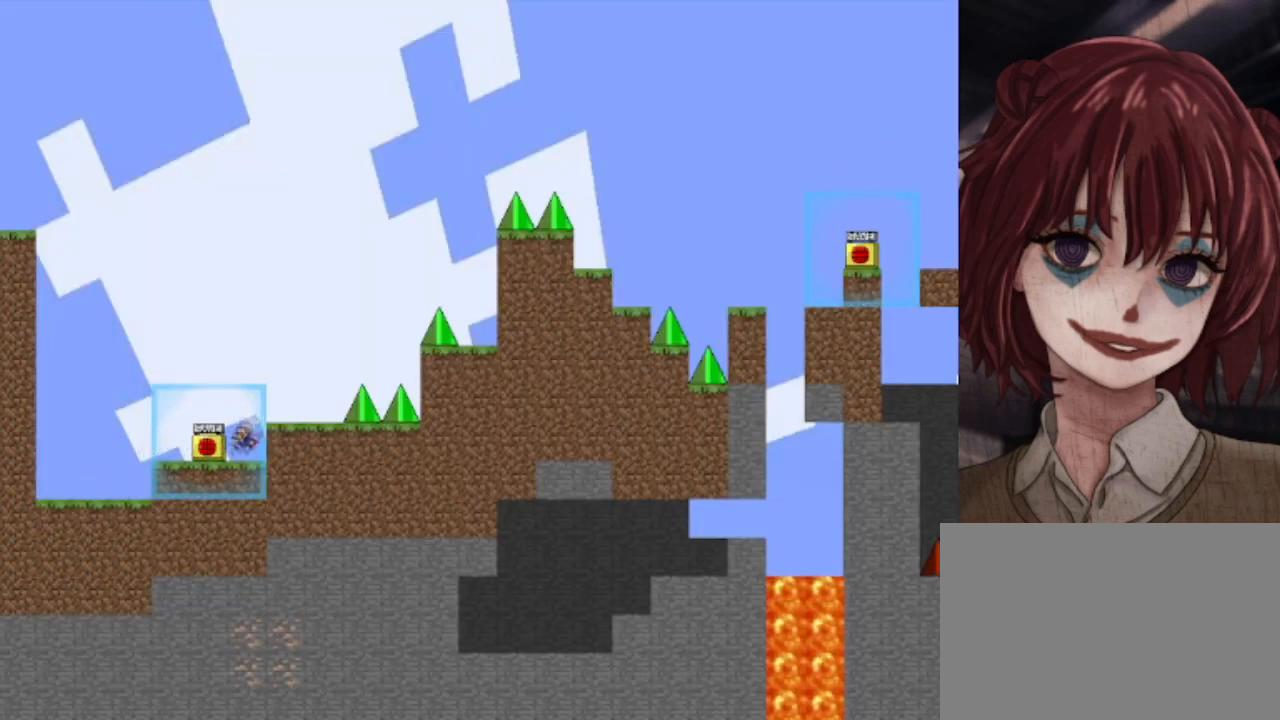
{"keys": [], "events": [[120, "left", "up"], [200, "z", "down"], [360, "z", "up"]]}
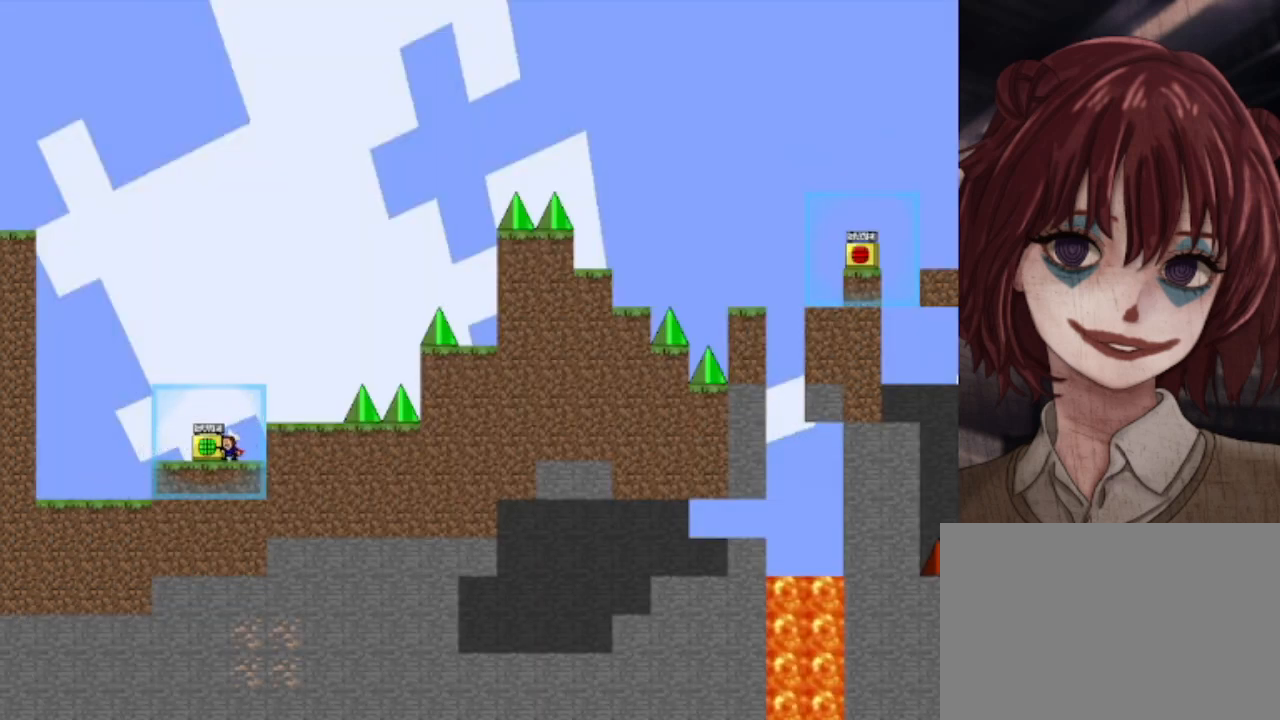
{"keys": ["right"], "events": [[280, "right", "down"], [280, "shift", "down"], [400, "shift", "up"]]}
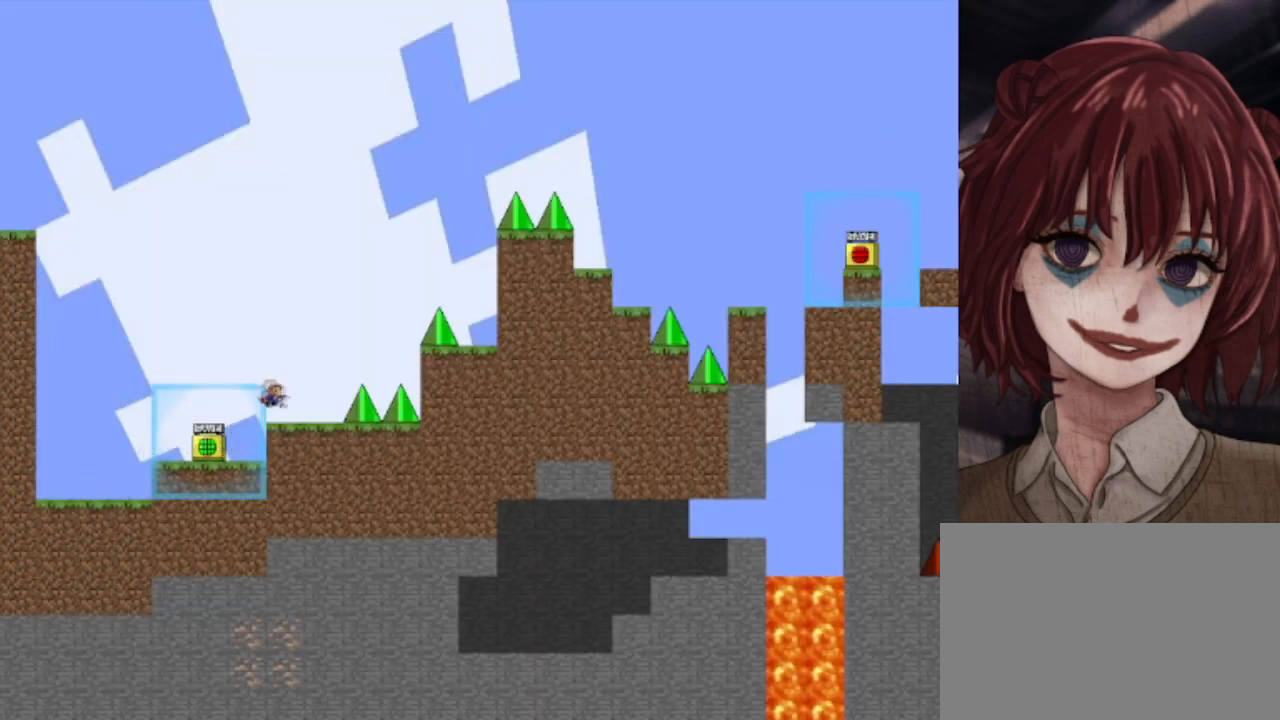
{"keys": ["right"], "events": [[240, "shift", "down"], [480, "shift", "up"]]}
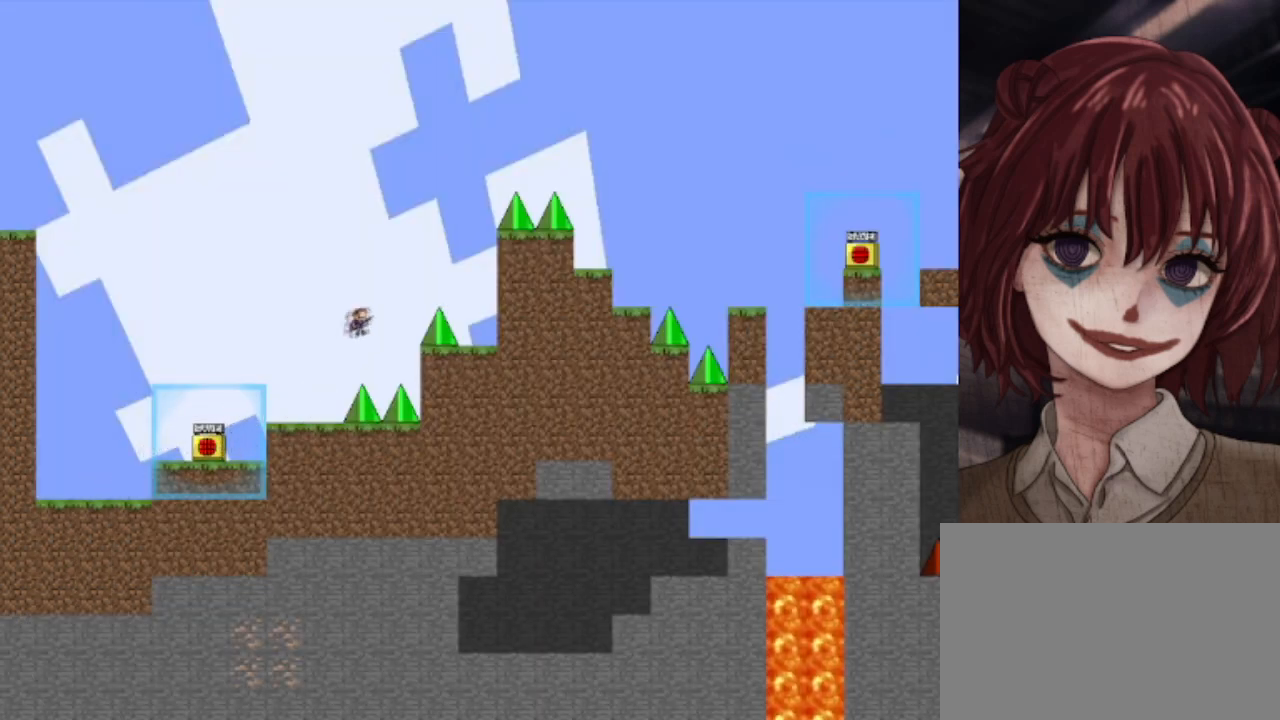
{"keys": ["right"], "events": [[200, "shift", "down"], [320, "shift", "up"]]}
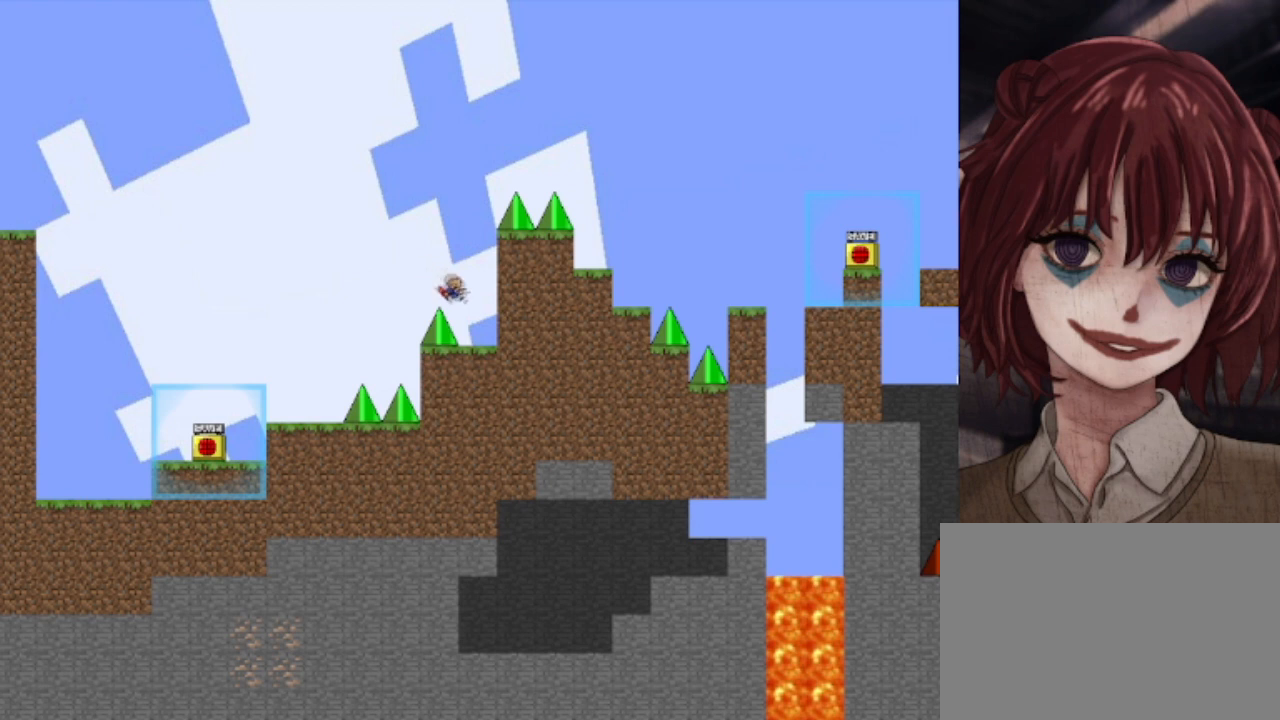
{"keys": ["shift"], "events": [[240, "right", "up"], [240, "shift", "down"]]}
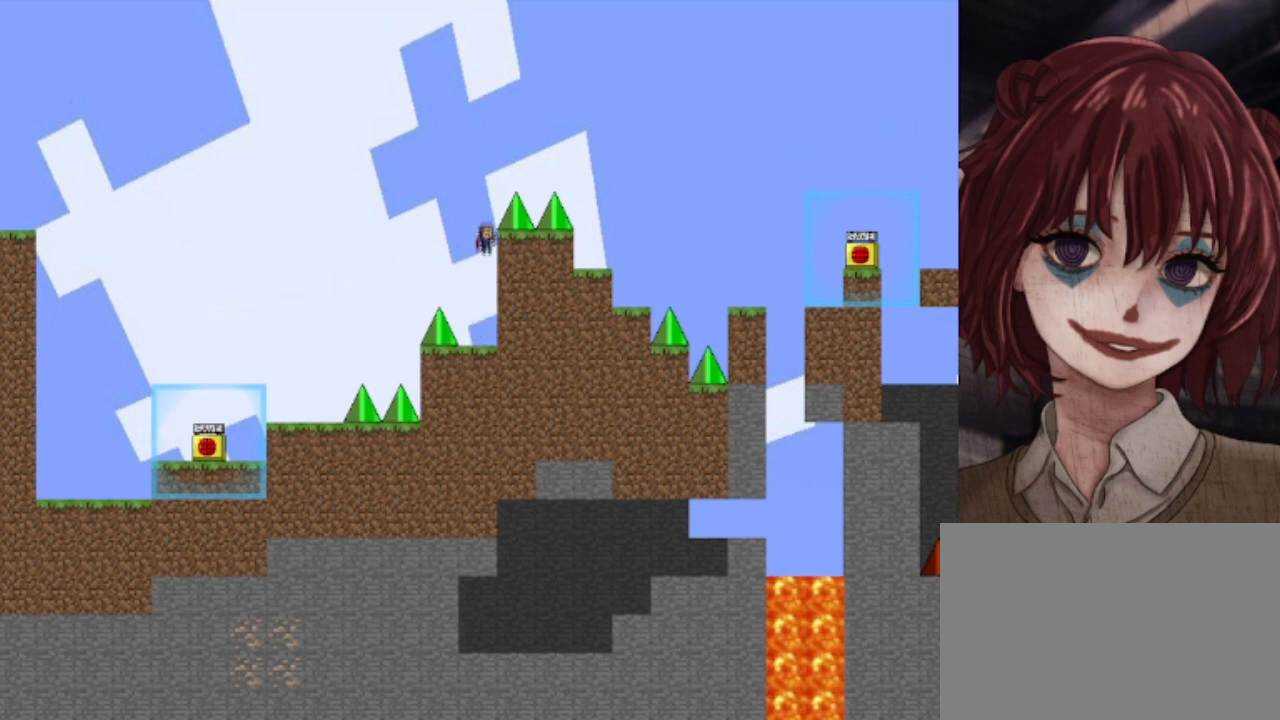
{"keys": ["right", "shift"], "events": [[240, "right", "down"]]}
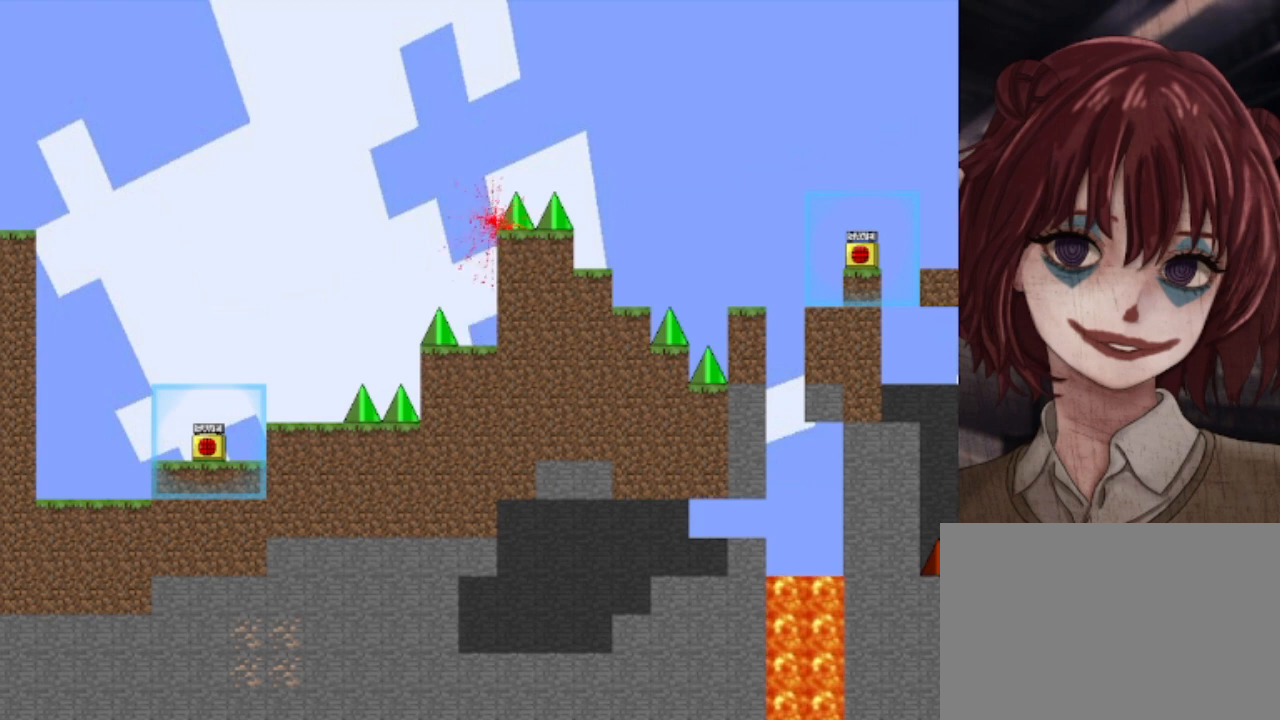
{"keys": [], "events": [[240, "right", "up"], [280, "shift", "up"]]}
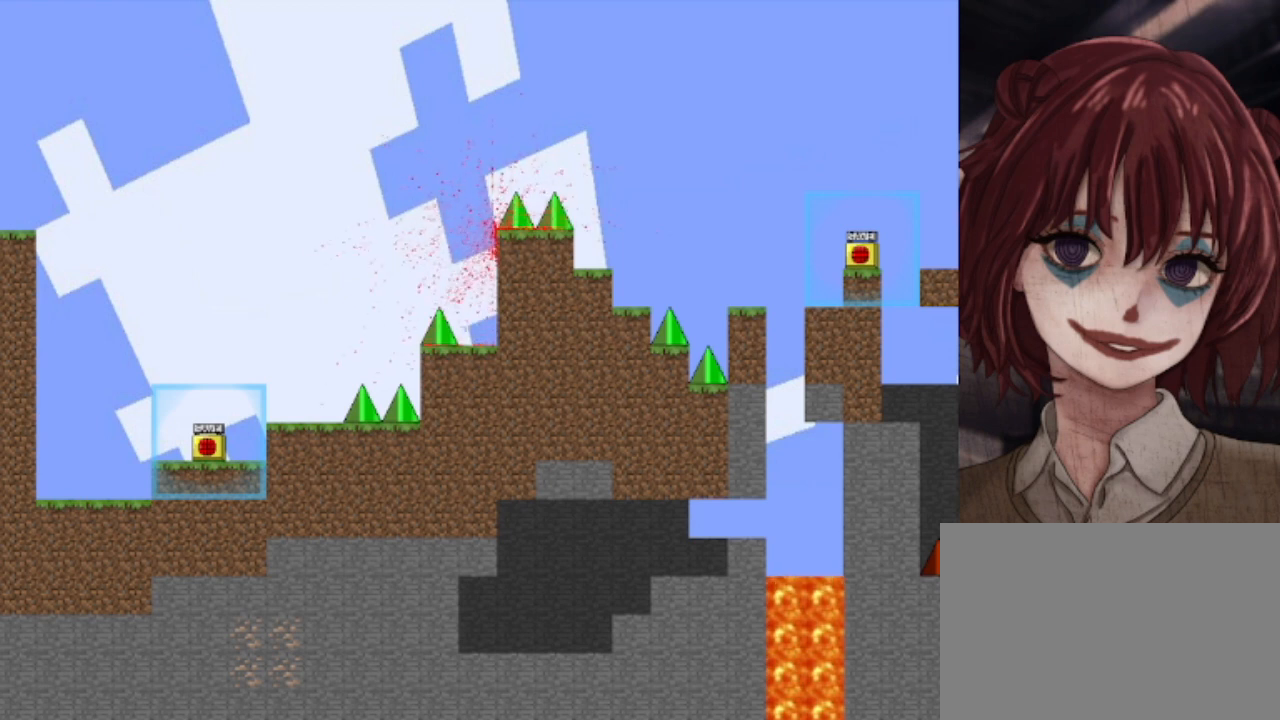
{"keys": [], "events": []}
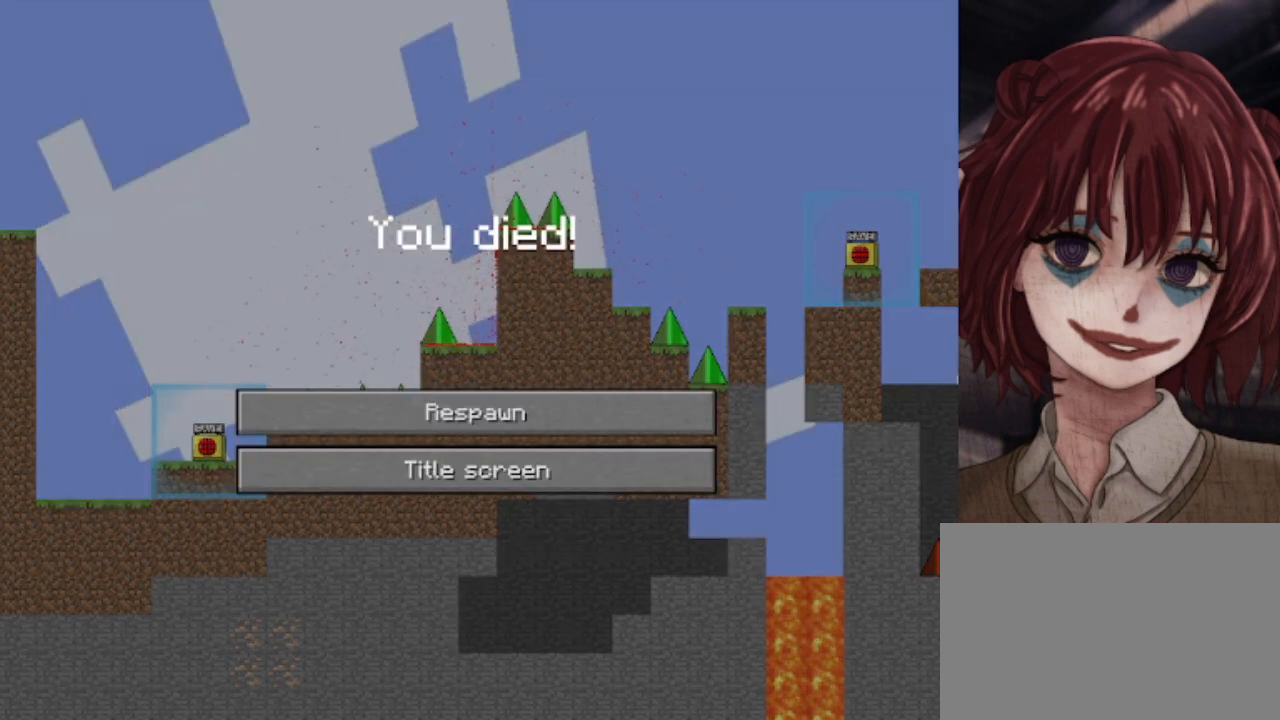
{"keys": [], "events": []}
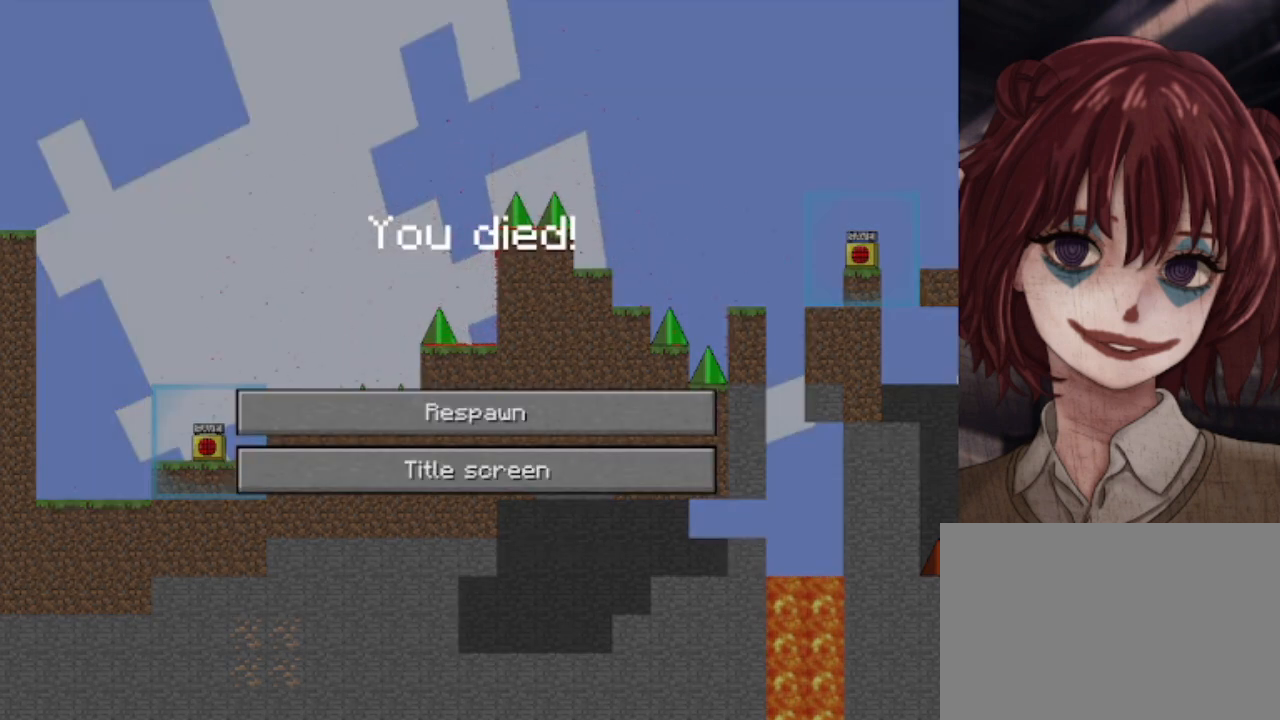
{"keys": [], "events": []}
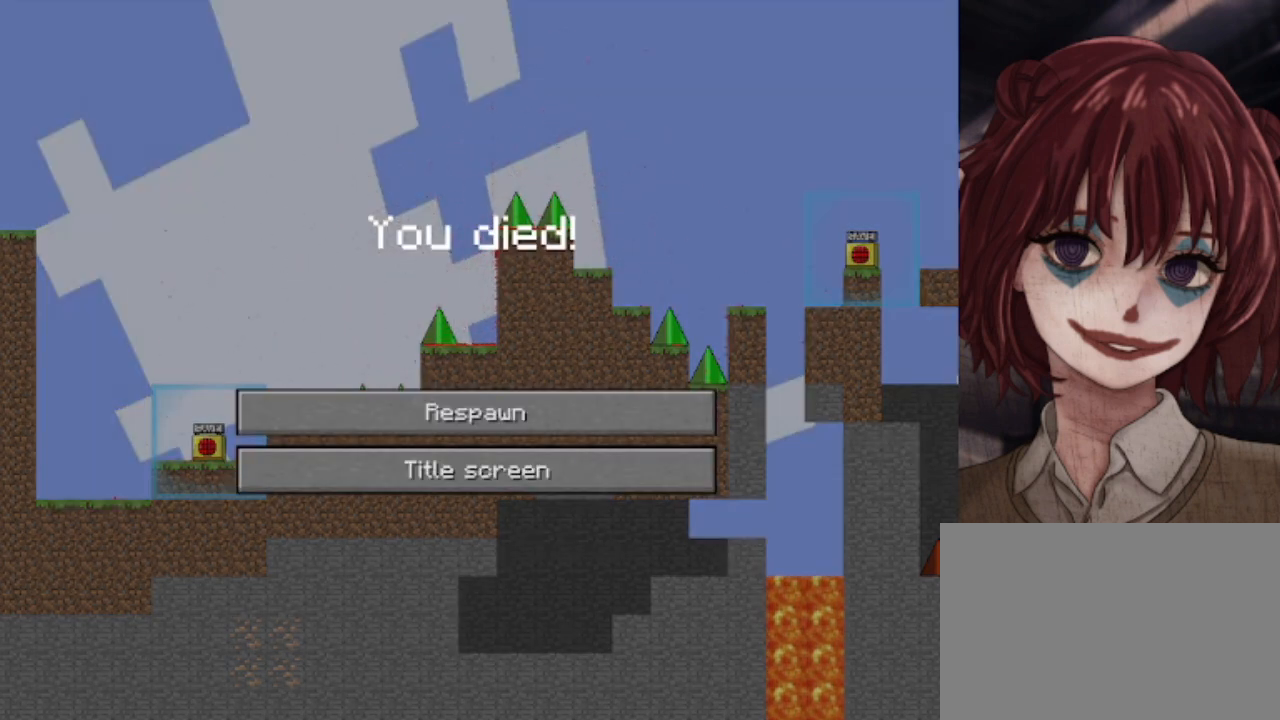
{"keys": [], "events": []}
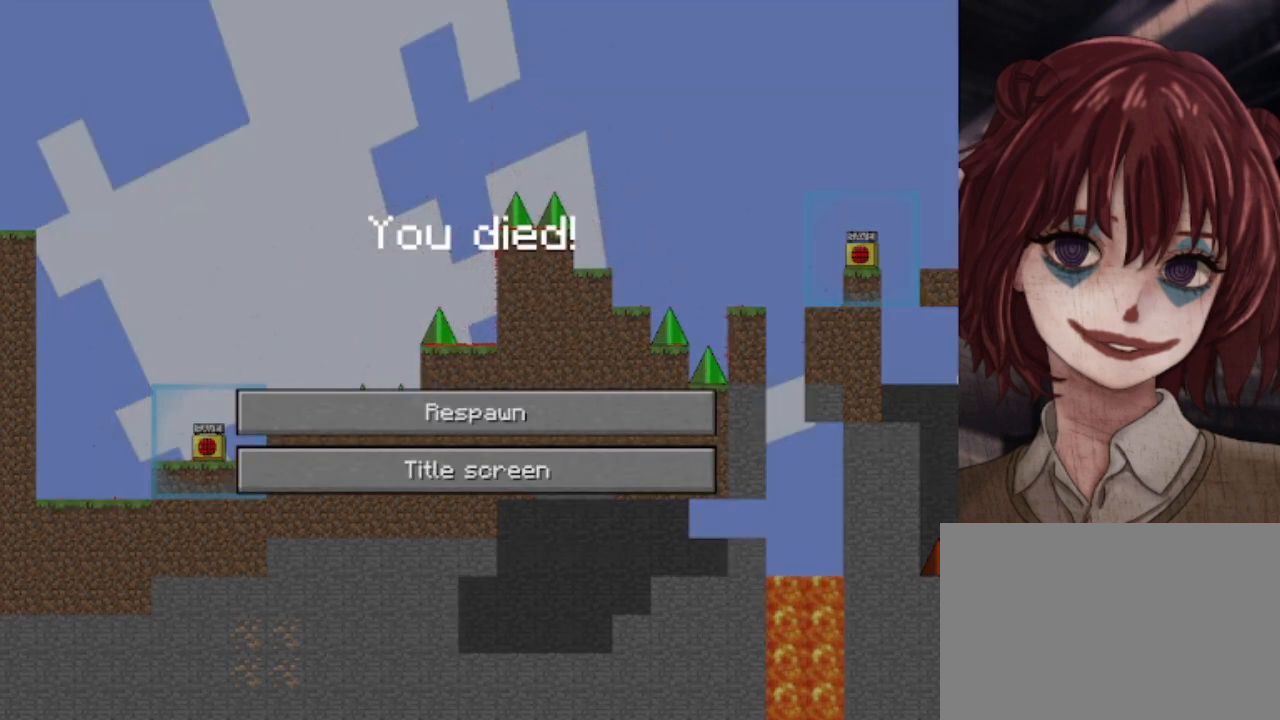
{"keys": [], "events": []}
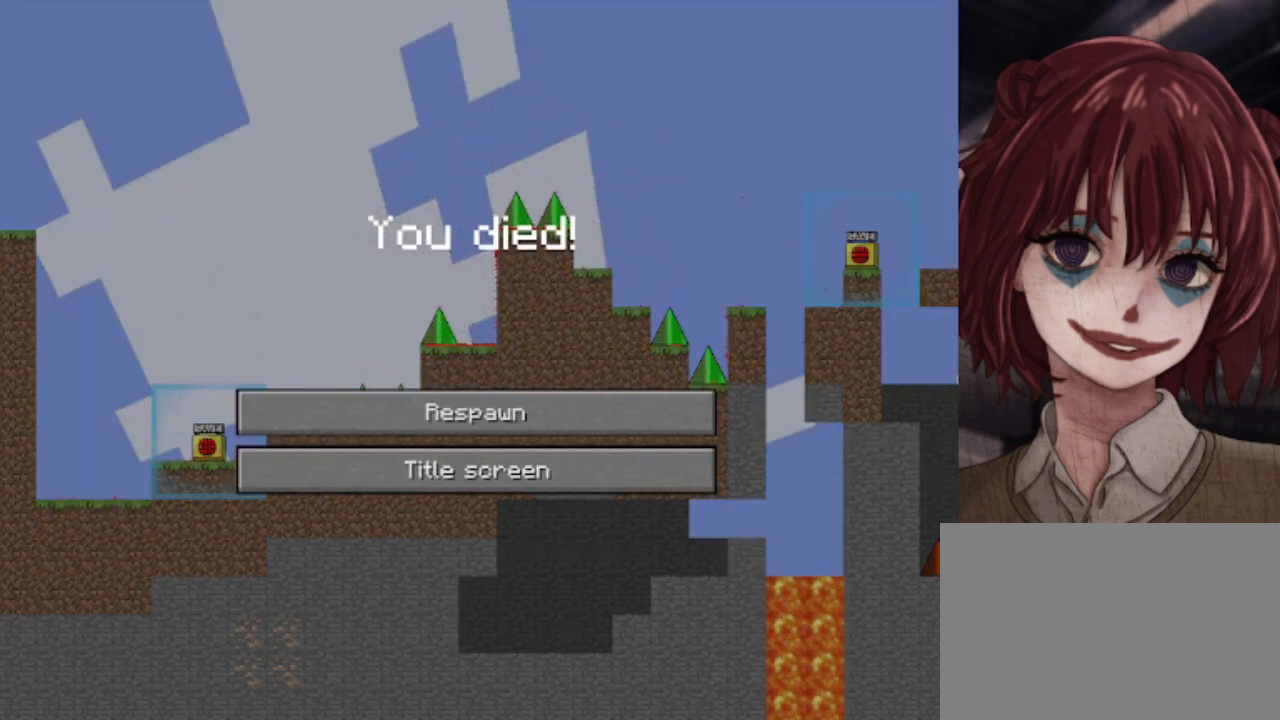
{"keys": [], "events": []}
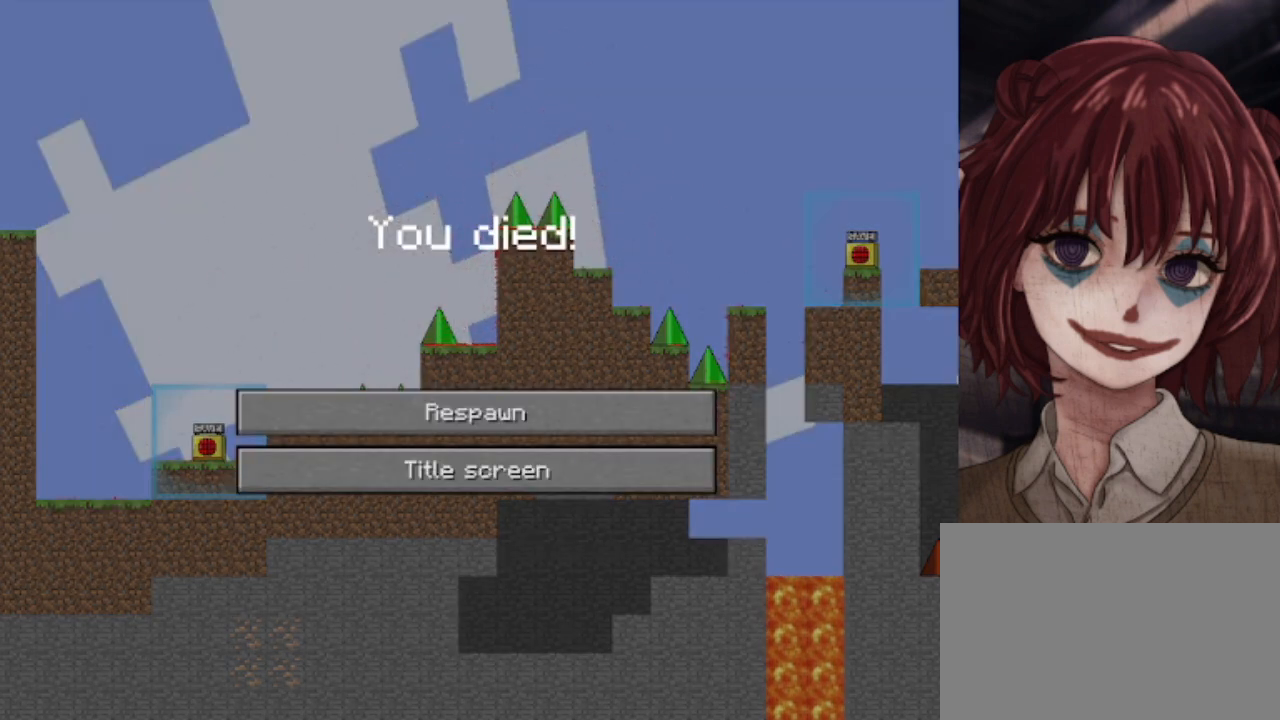
{"keys": [], "events": []}